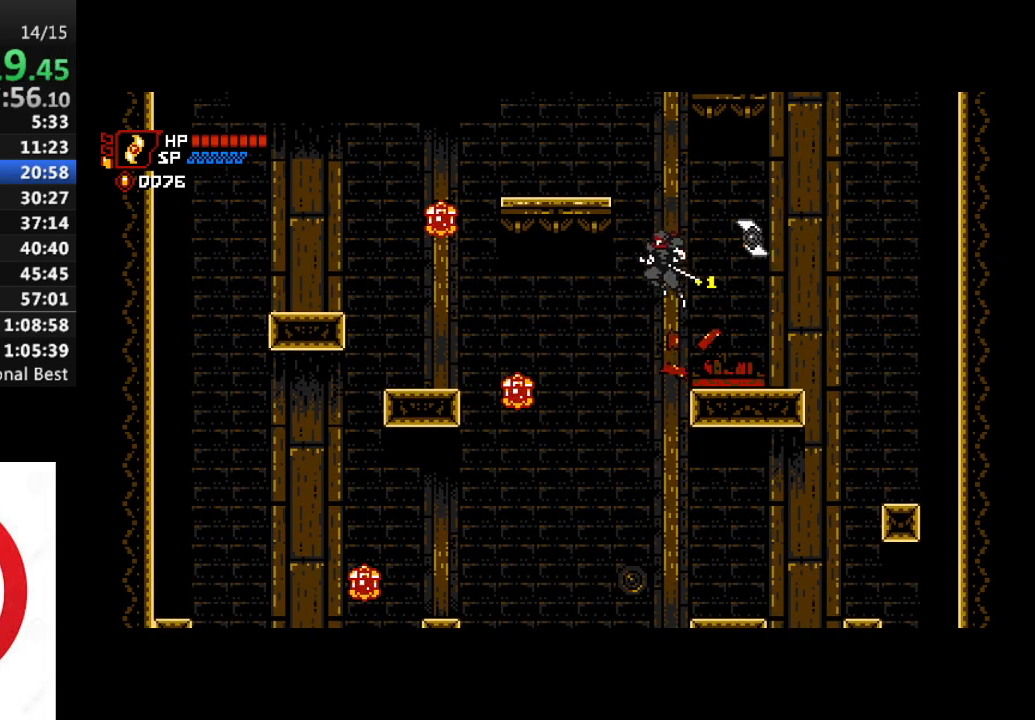
Gameplay with a controller (PlayStation layout); each line is a JSON object with the inputs held at the frame after it. "events" lists button and stick changes between this image and that frame as [ms after this image, input, new state], when the widget could be followed in between.
{"buttons": ["CROSS", "SQUARE", "DPAD_DOWN", "DPAD_LEFT"], "left_stick": "center", "right_stick": "center", "events": [[300, "DPAD_DOWN", "down"], [367, "SQUARE", "down"]]}
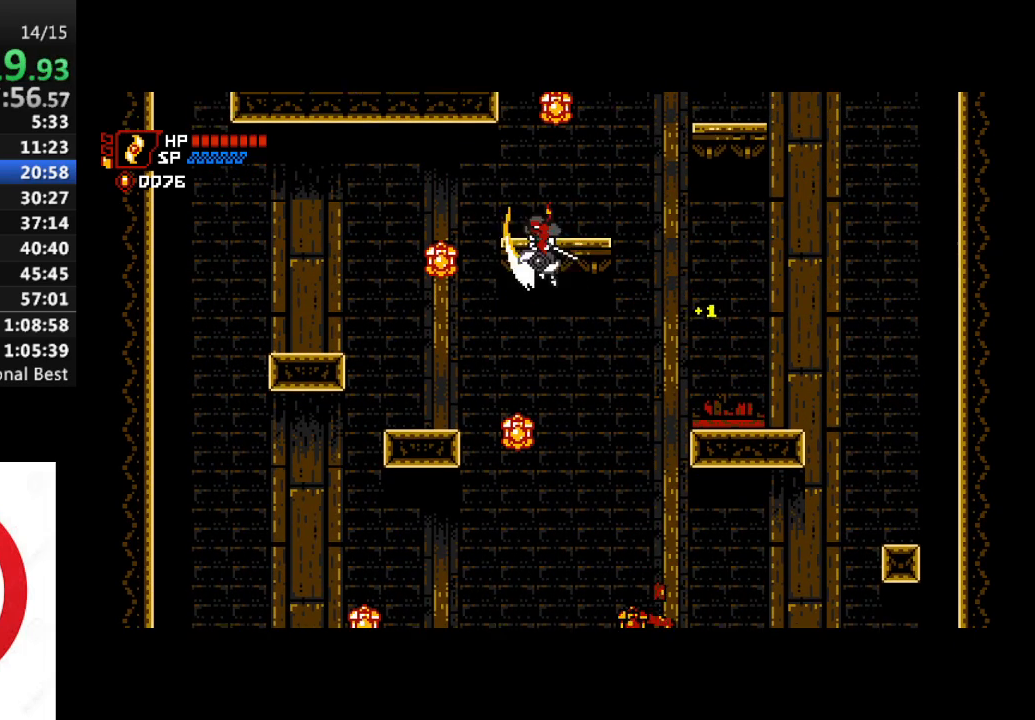
{"buttons": ["DPAD_DOWN", "DPAD_LEFT"], "left_stick": "center", "right_stick": "center", "events": [[83, "SQUARE", "up"], [167, "CROSS", "up"], [267, "DPAD_DOWN", "up"], [300, "DPAD_DOWN", "down"], [350, "DPAD_LEFT", "up"], [350, "DPAD_RIGHT", "down"], [467, "DPAD_RIGHT", "up"], [483, "DPAD_LEFT", "down"]]}
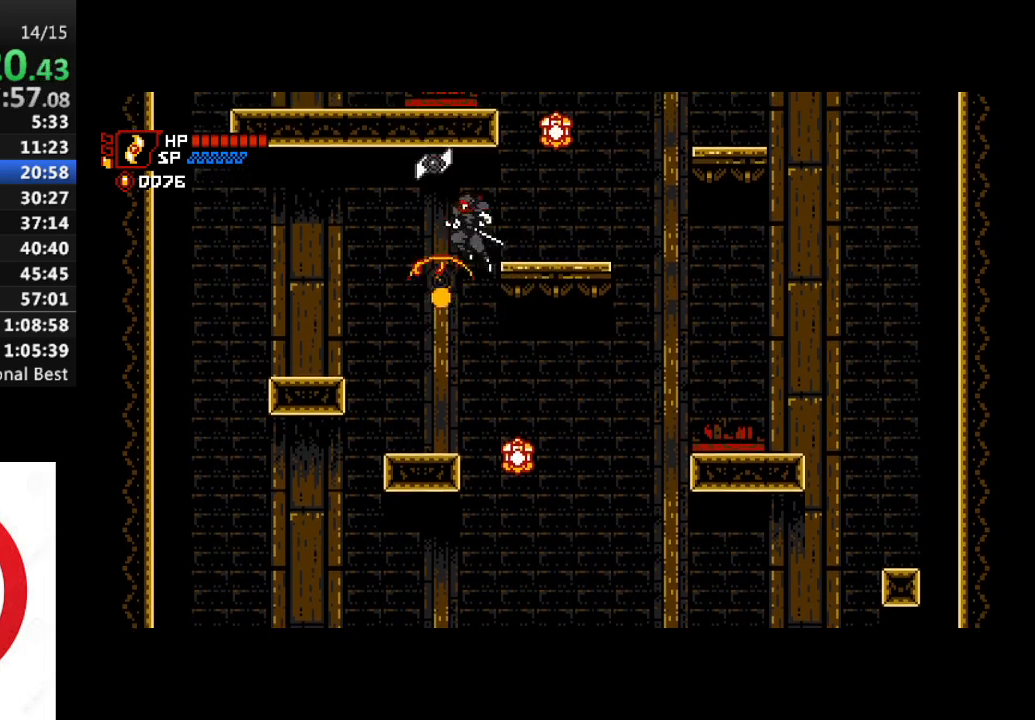
{"buttons": ["DPAD_LEFT"], "left_stick": "center", "right_stick": "center", "events": [[17, "DPAD_DOWN", "up"], [133, "DPAD_LEFT", "up"], [483, "DPAD_LEFT", "down"]]}
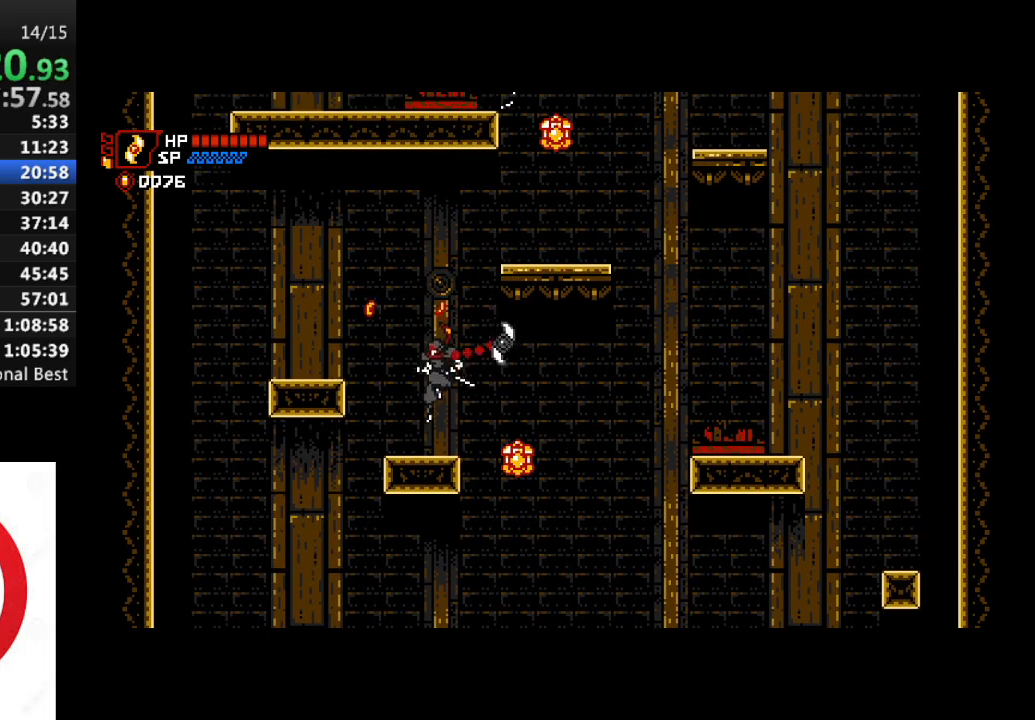
{"buttons": [], "left_stick": "center", "right_stick": "center", "events": [[83, "CROSS", "down"], [317, "CROSS", "up"], [417, "DPAD_LEFT", "up"]]}
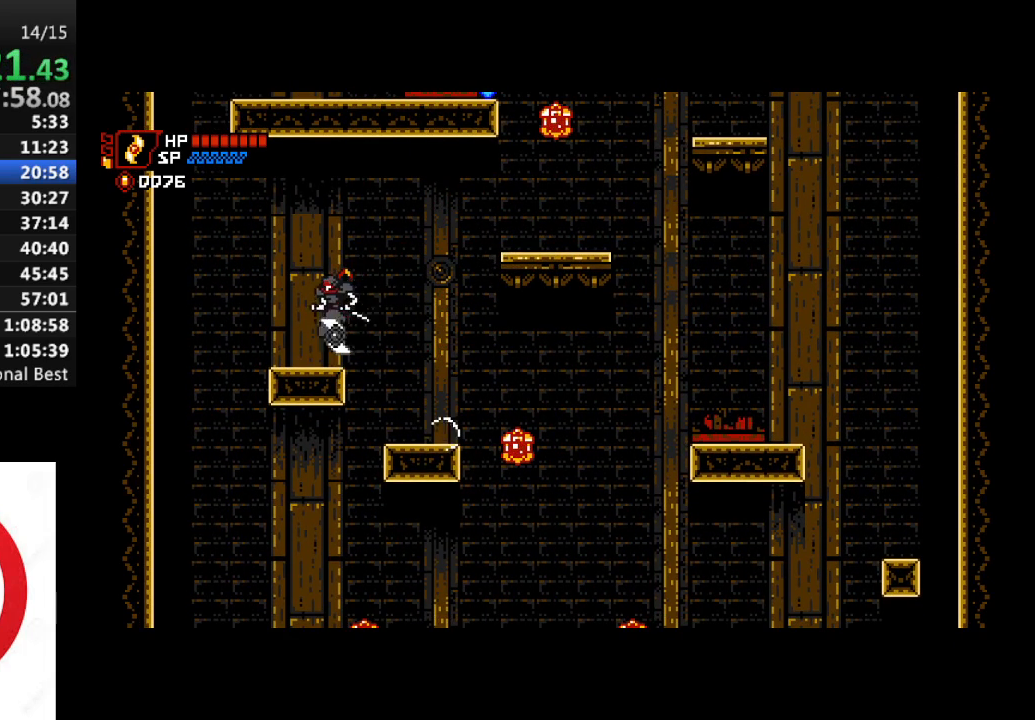
{"buttons": ["CROSS", "DPAD_DOWN", "DPAD_RIGHT"], "left_stick": "center", "right_stick": "center", "events": [[117, "DPAD_RIGHT", "down"], [150, "CROSS", "down"], [200, "DPAD_DOWN", "down"]]}
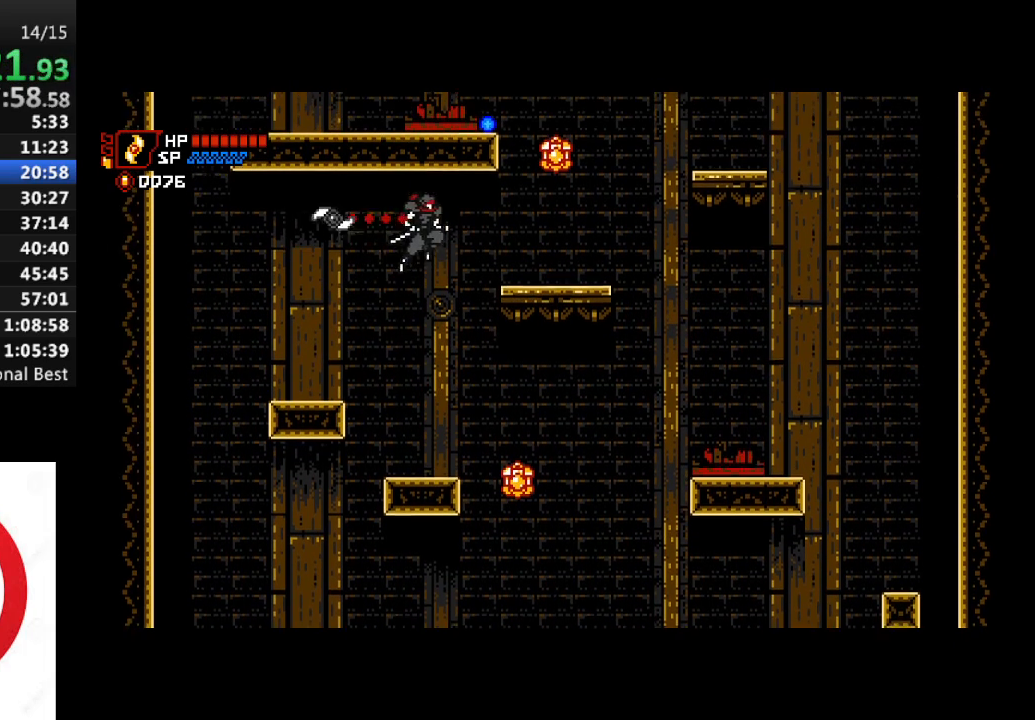
{"buttons": ["CROSS"], "left_stick": "center", "right_stick": "center", "events": [[17, "SQUARE", "down"], [133, "SQUARE", "up"], [150, "CROSS", "up"], [167, "DPAD_DOWN", "up"], [483, "CROSS", "down"], [483, "DPAD_RIGHT", "up"]]}
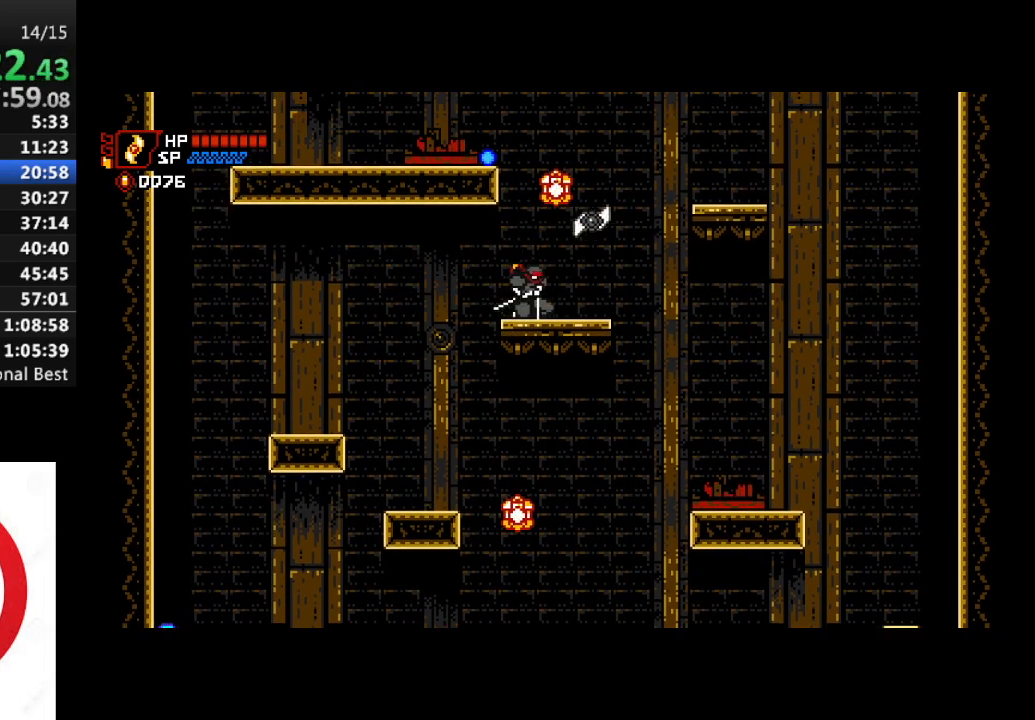
{"buttons": ["DPAD_LEFT"], "left_stick": "center", "right_stick": "center", "events": [[167, "DPAD_DOWN", "down"], [283, "SQUARE", "down"], [450, "DPAD_LEFT", "down"], [450, "SQUARE", "up"], [467, "DPAD_DOWN", "up"], [500, "CROSS", "up"]]}
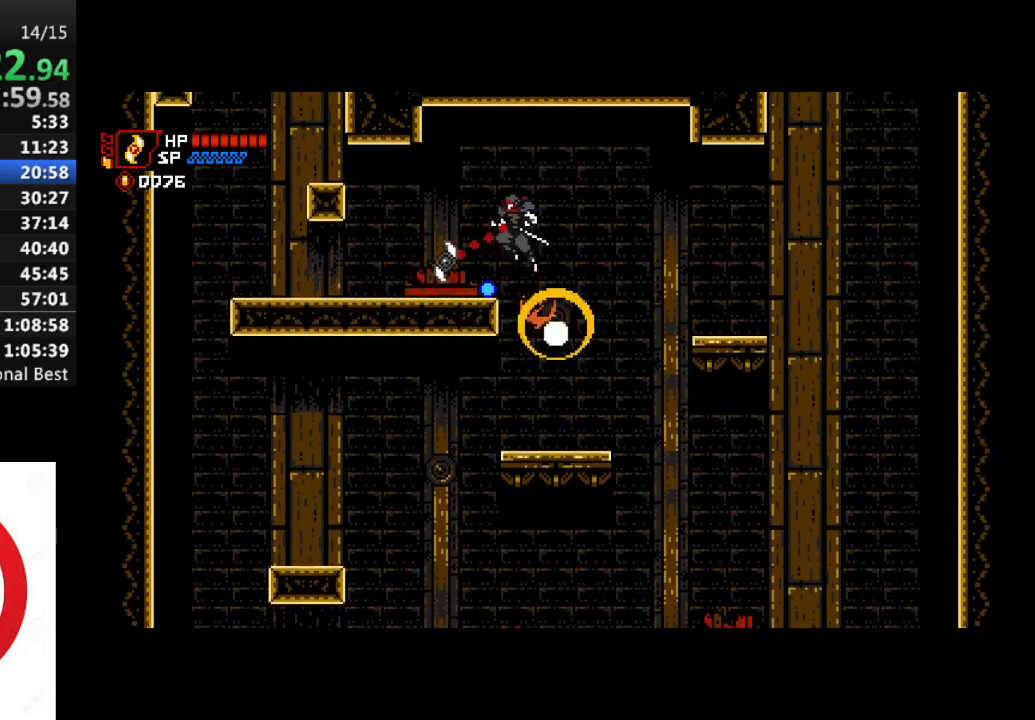
{"buttons": ["DPAD_LEFT"], "left_stick": "center", "right_stick": "center", "events": []}
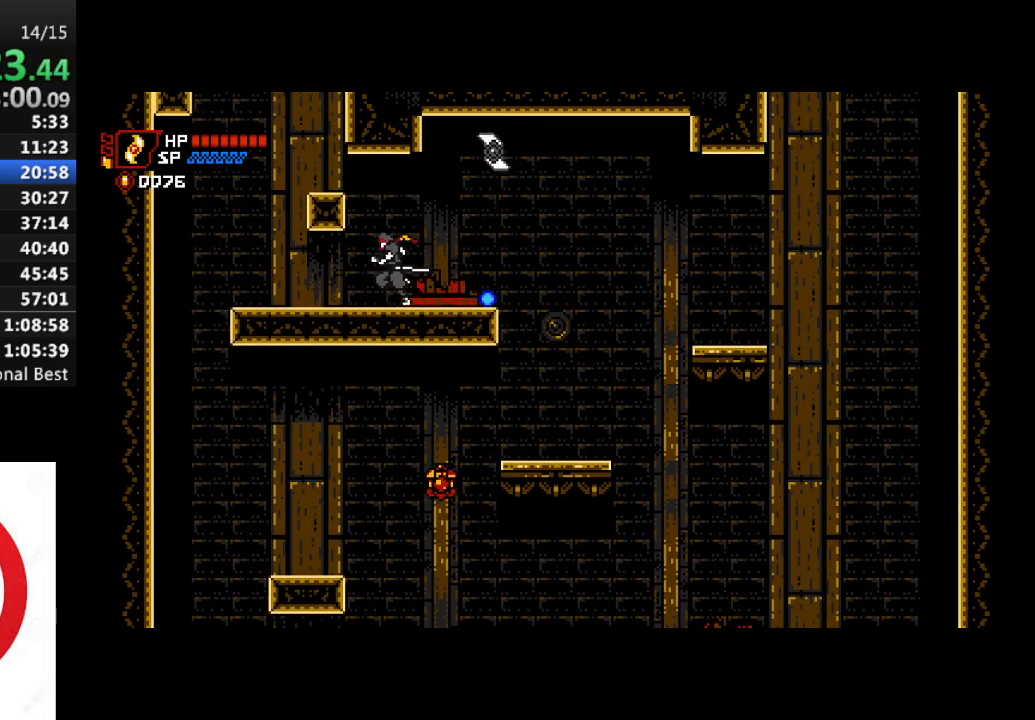
{"buttons": ["CROSS", "DPAD_LEFT"], "left_stick": "center", "right_stick": "center", "events": [[467, "CROSS", "down"]]}
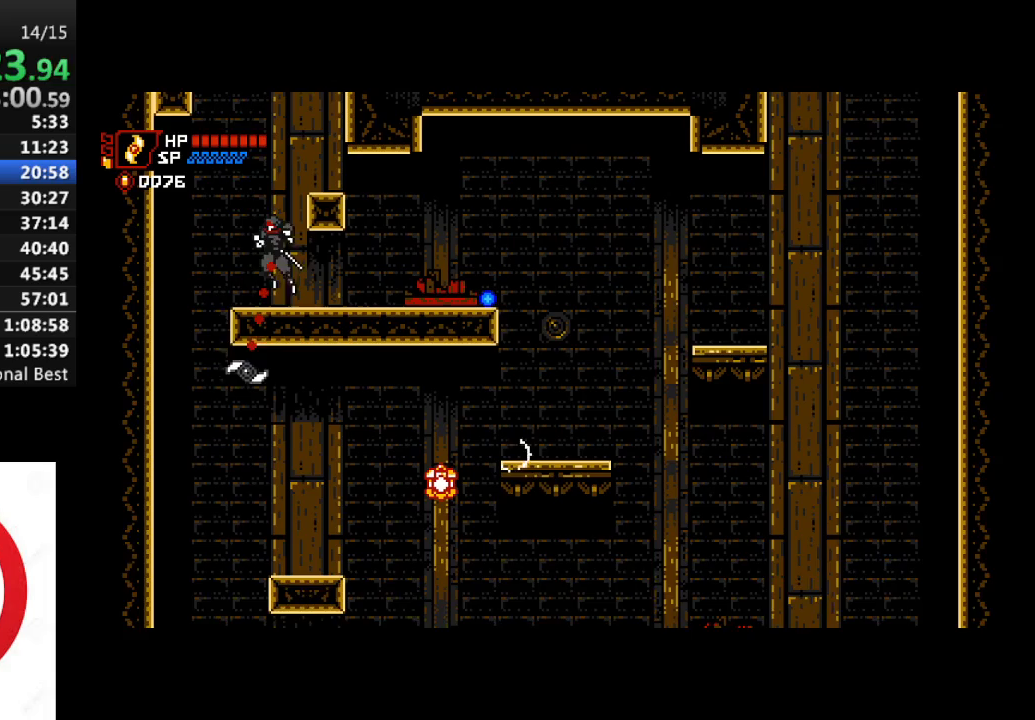
{"buttons": ["CROSS", "DPAD_LEFT"], "left_stick": "center", "right_stick": "center", "events": [[17, "DPAD_LEFT", "up"], [50, "DPAD_RIGHT", "down"], [283, "CROSS", "up"], [383, "DPAD_RIGHT", "up"], [417, "DPAD_LEFT", "down"], [450, "CROSS", "down"]]}
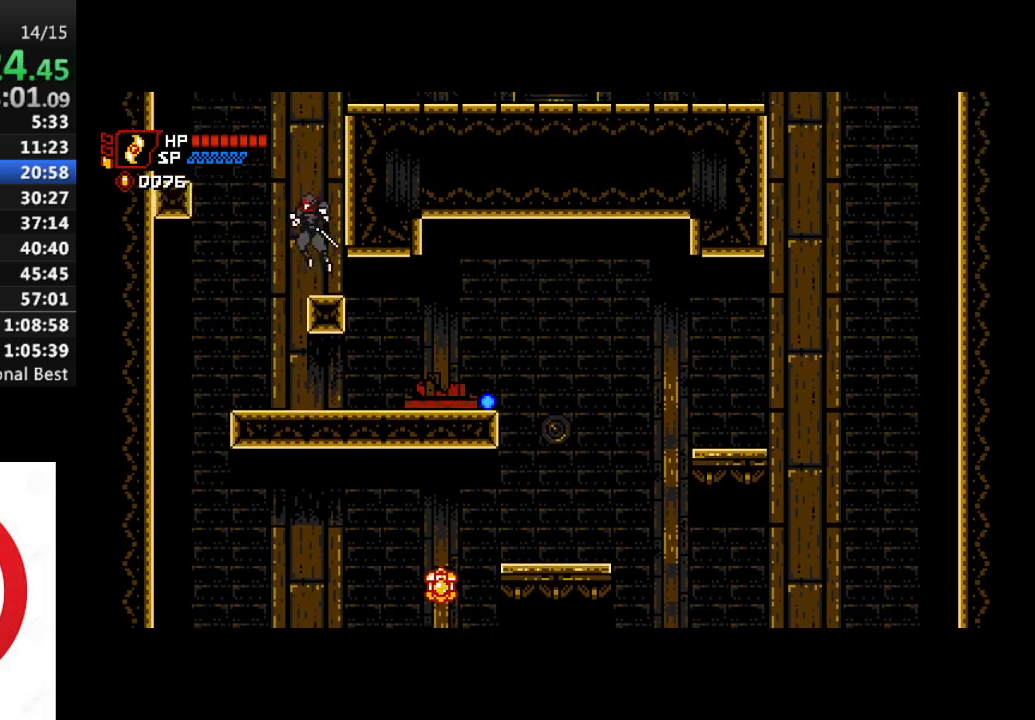
{"buttons": ["DPAD_LEFT"], "left_stick": "center", "right_stick": "center", "events": [[67, "DPAD_DOWN", "down"], [183, "SQUARE", "down"], [350, "SQUARE", "up"], [400, "DPAD_DOWN", "up"], [433, "CROSS", "up"]]}
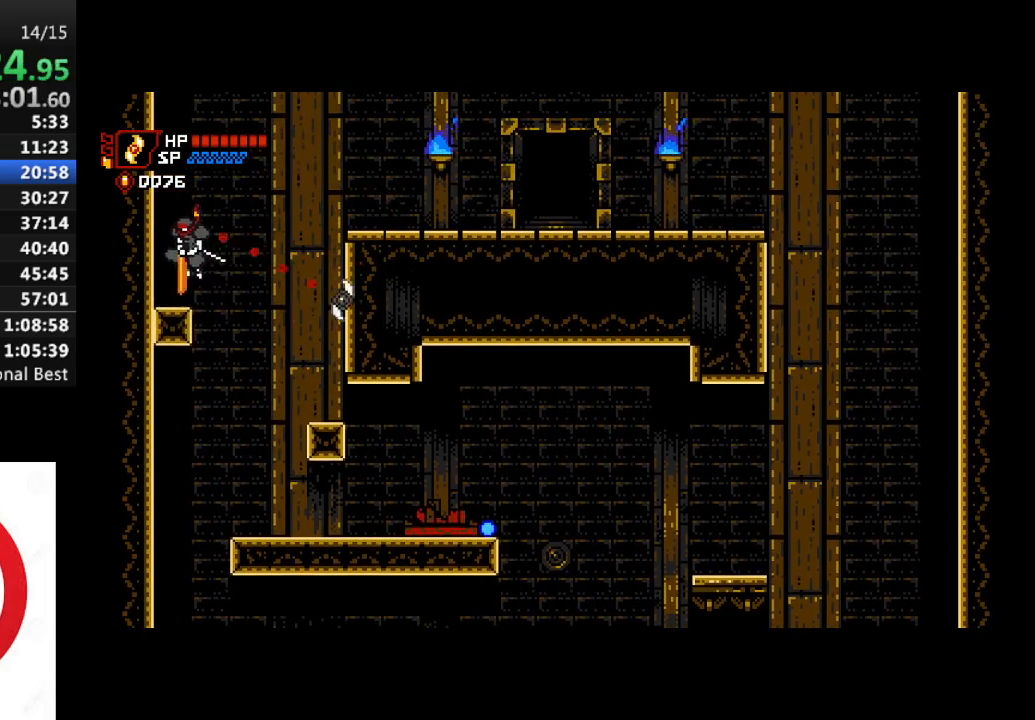
{"buttons": ["CROSS", "DPAD_DOWN", "DPAD_RIGHT"], "left_stick": "center", "right_stick": "center", "events": [[17, "DPAD_LEFT", "up"], [217, "CROSS", "down"], [217, "DPAD_RIGHT", "down"], [433, "DPAD_DOWN", "down"]]}
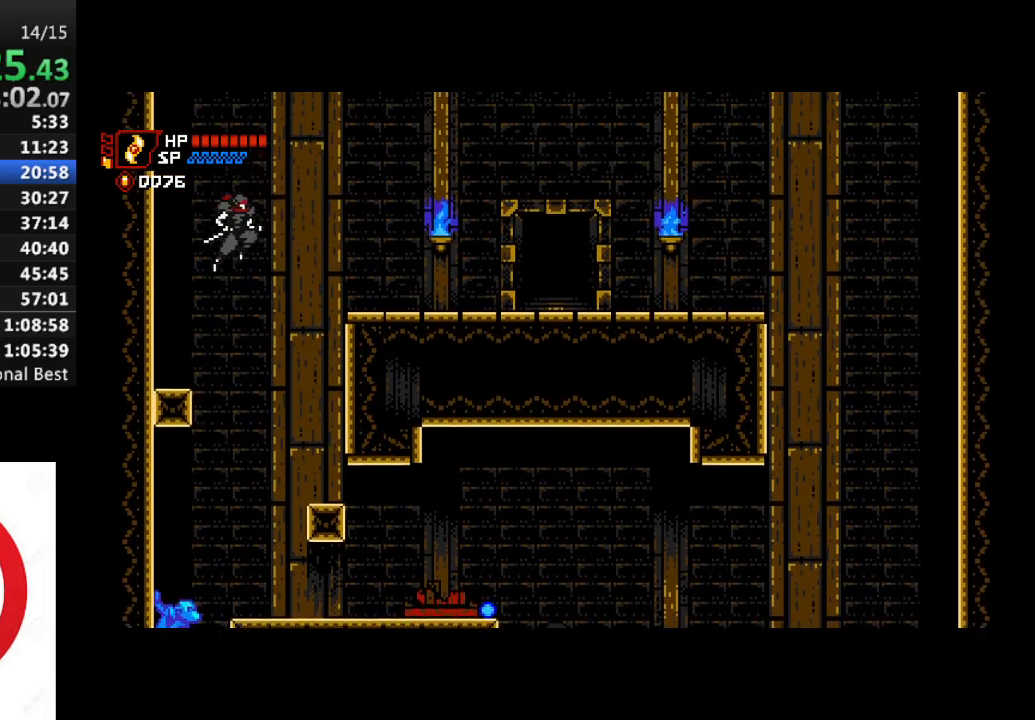
{"buttons": ["DPAD_RIGHT"], "left_stick": "center", "right_stick": "center", "events": [[33, "SQUARE", "down"], [183, "SQUARE", "up"], [217, "CROSS", "up"], [233, "DPAD_DOWN", "up"]]}
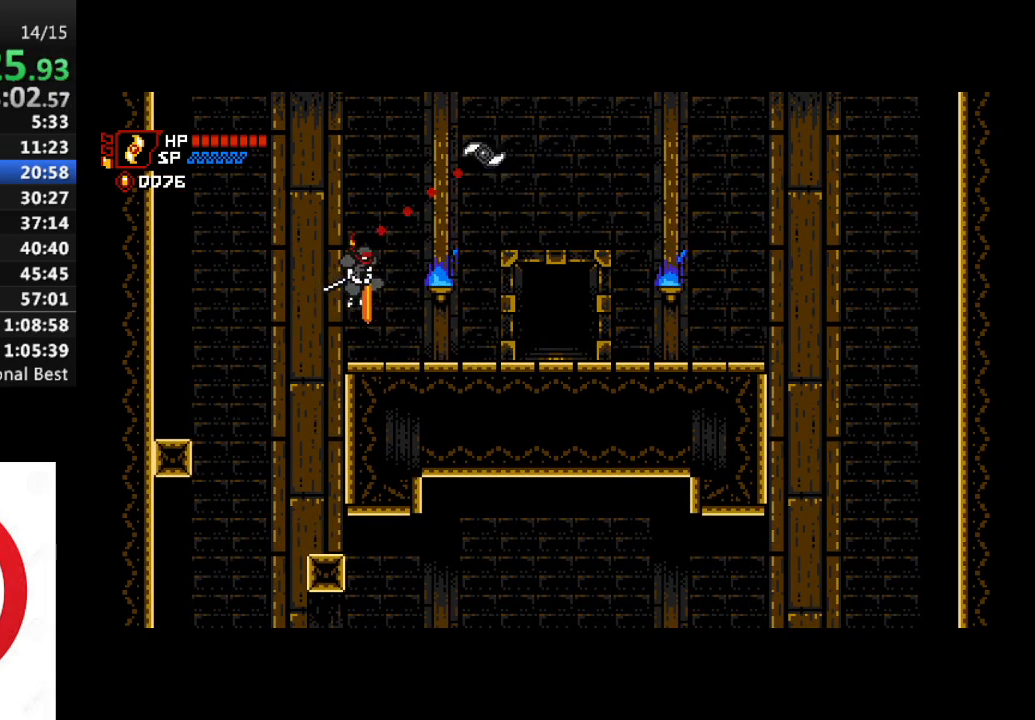
{"buttons": ["DPAD_RIGHT"], "left_stick": "center", "right_stick": "center", "events": [[167, "CROSS", "down"], [217, "CROSS", "up"]]}
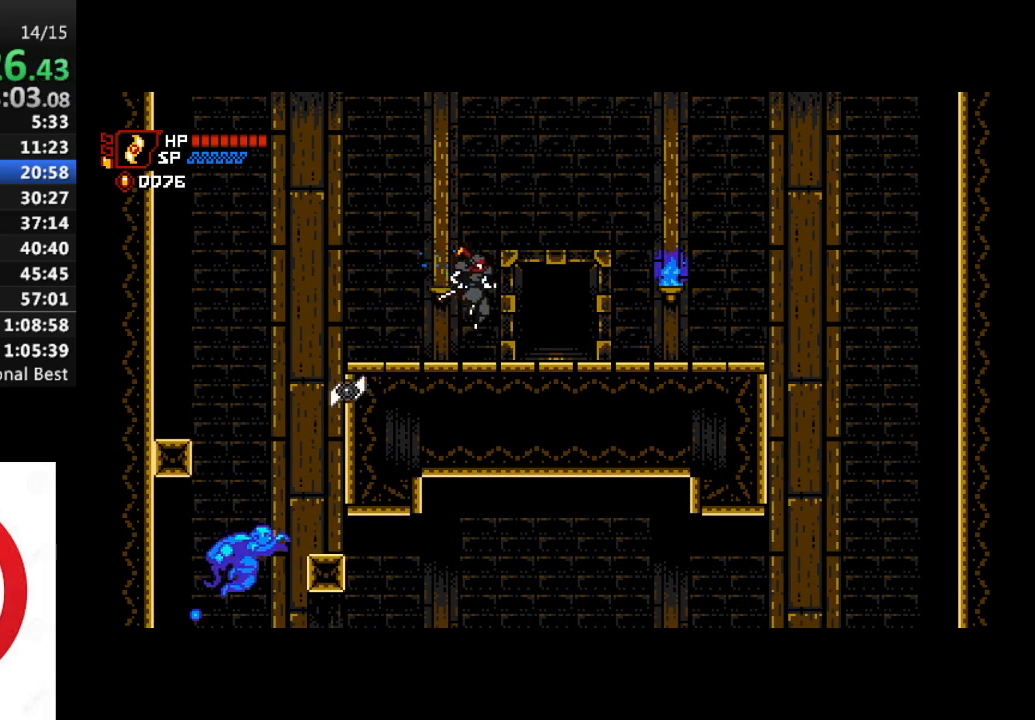
{"buttons": ["DPAD_RIGHT"], "left_stick": "center", "right_stick": "center", "events": [[233, "DPAD_UP", "down"], [350, "DPAD_UP", "up"]]}
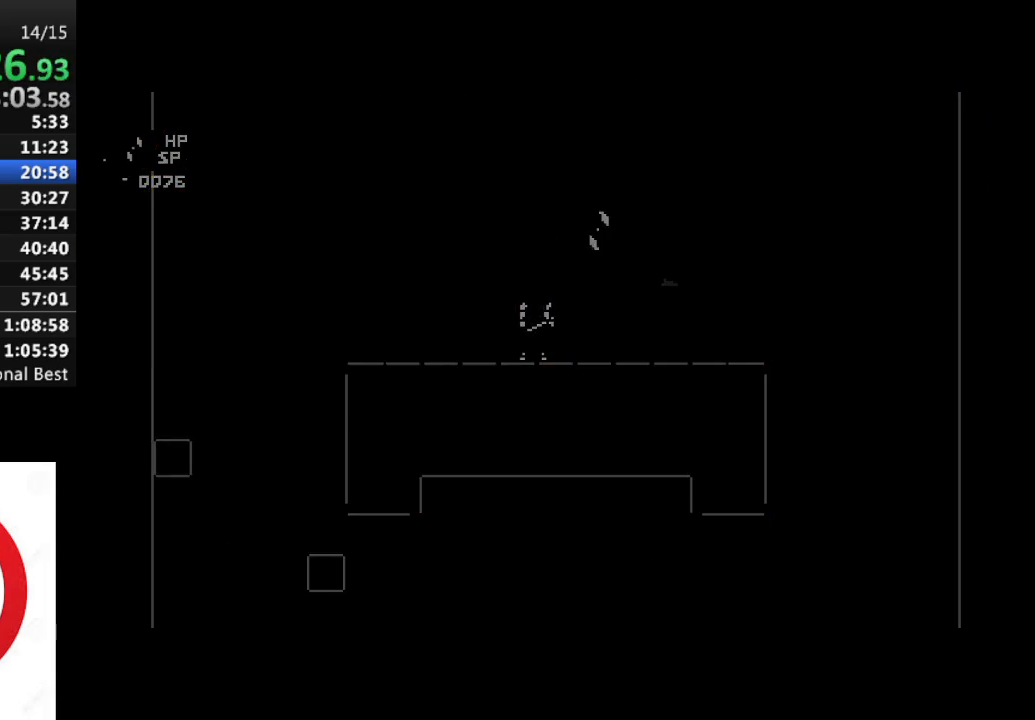
{"buttons": ["DPAD_RIGHT"], "left_stick": "center", "right_stick": "center", "events": []}
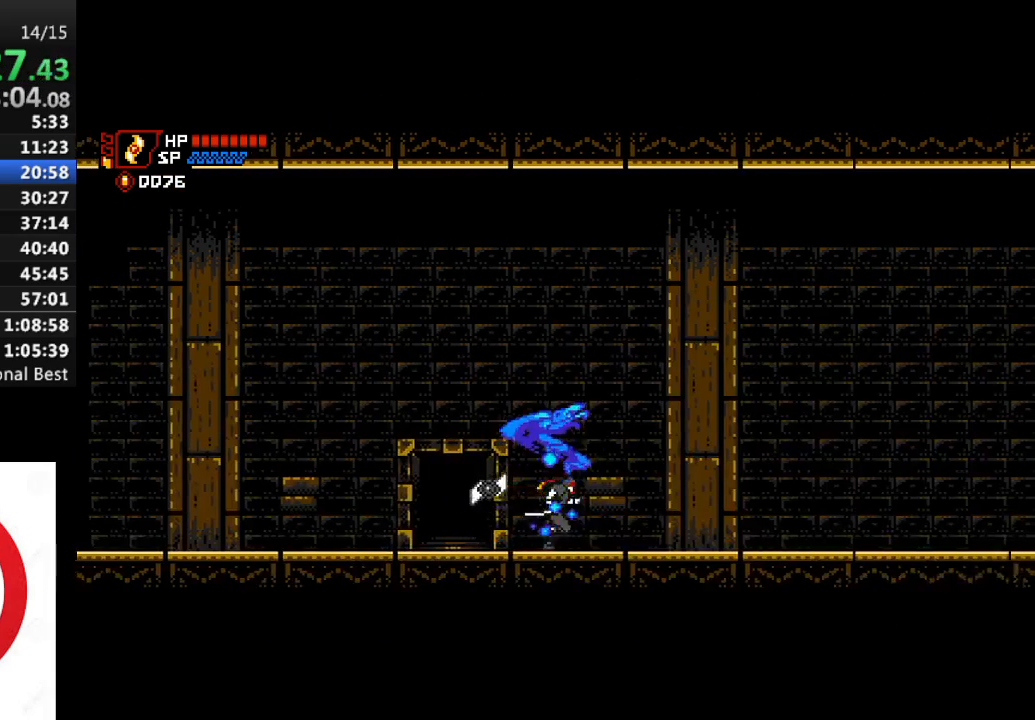
{"buttons": ["DPAD_RIGHT"], "left_stick": "center", "right_stick": "center", "events": []}
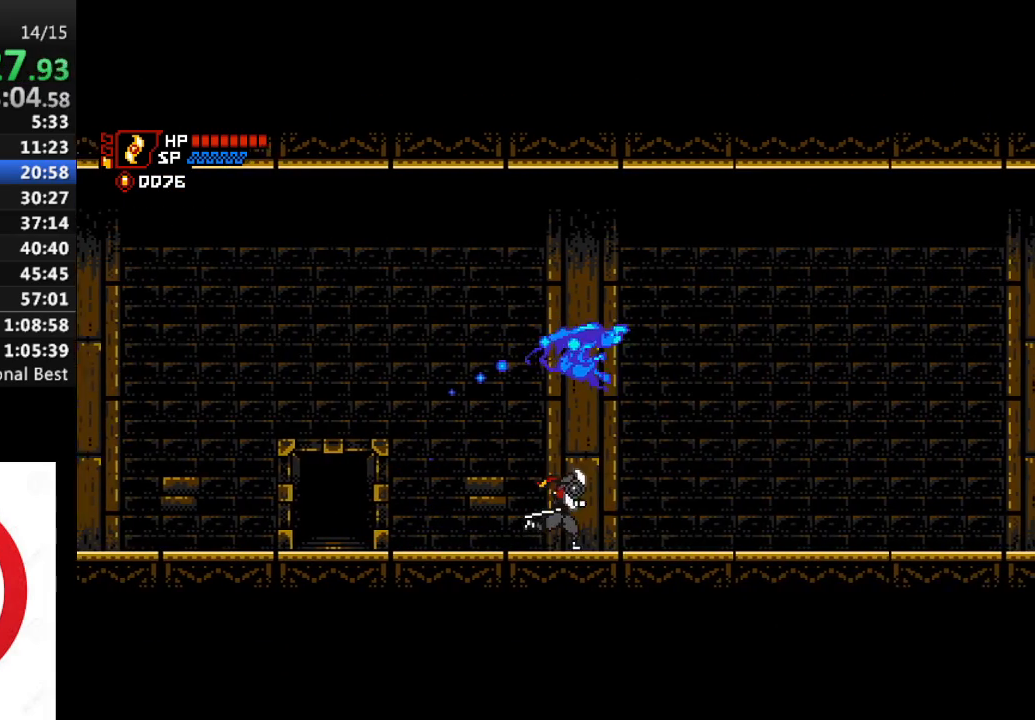
{"buttons": ["DPAD_RIGHT"], "left_stick": "center", "right_stick": "center", "events": []}
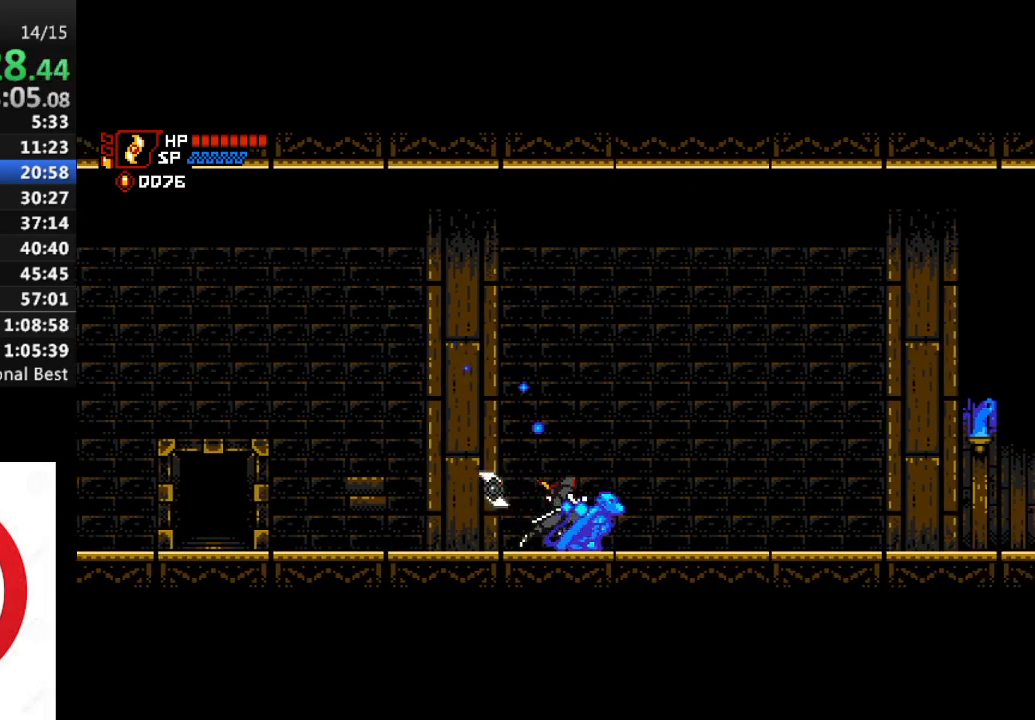
{"buttons": ["DPAD_RIGHT"], "left_stick": "center", "right_stick": "center", "events": []}
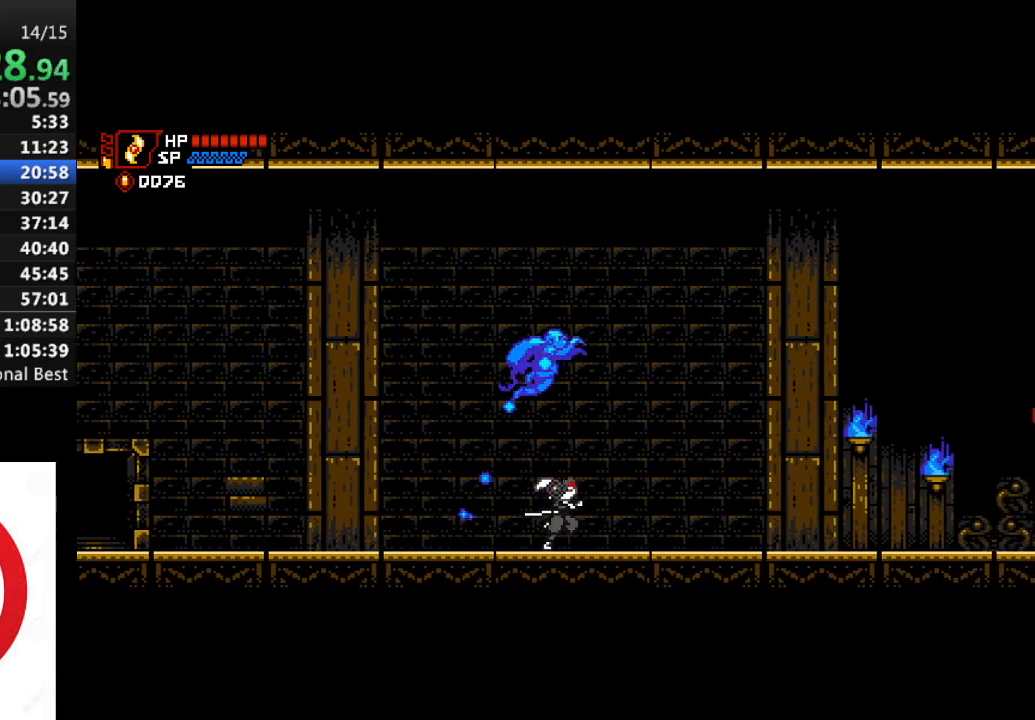
{"buttons": ["DPAD_RIGHT"], "left_stick": "center", "right_stick": "center", "events": [[100, "SQUARE", "down"], [167, "SQUARE", "up"]]}
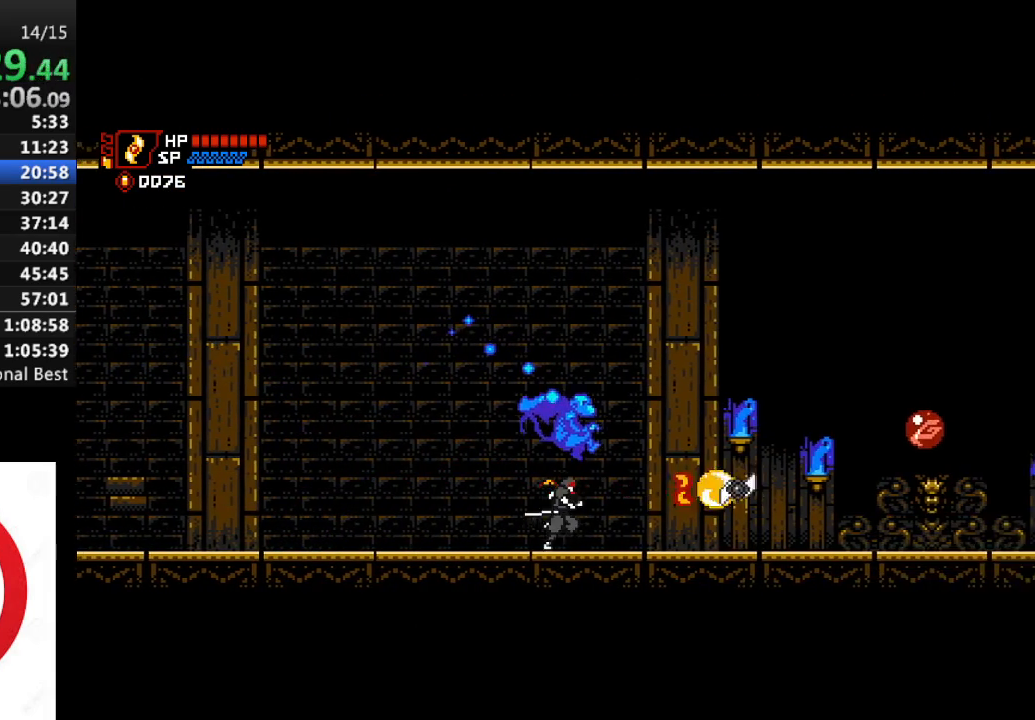
{"buttons": ["DPAD_RIGHT"], "left_stick": "center", "right_stick": "center", "events": []}
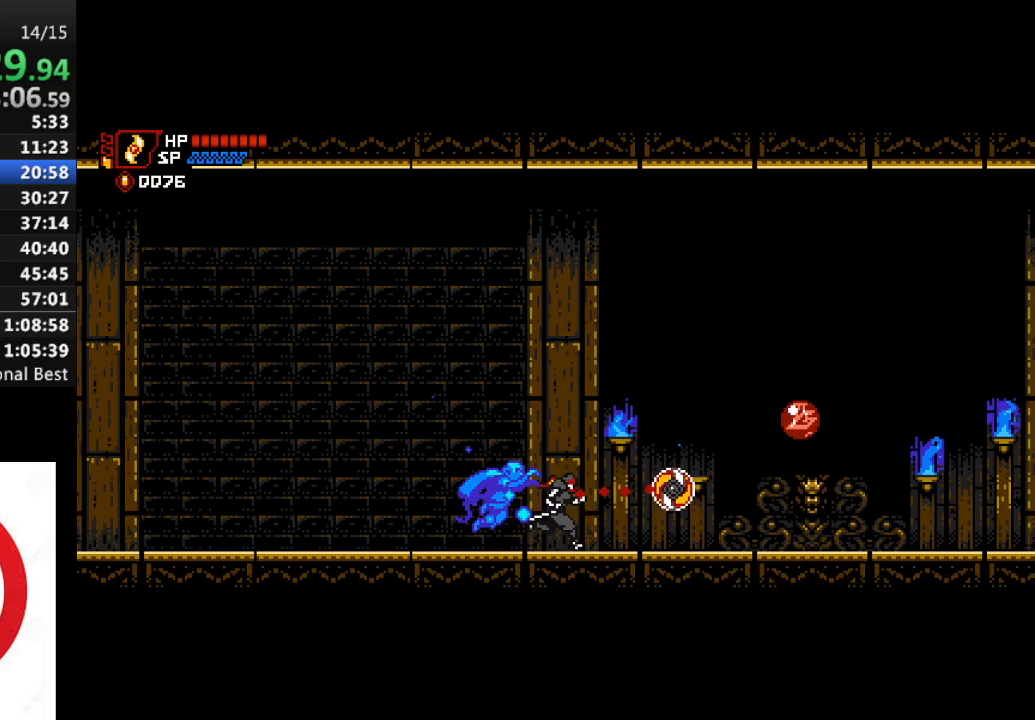
{"buttons": ["CROSS", "DPAD_RIGHT"], "left_stick": "center", "right_stick": "center", "events": [[100, "SQUARE", "down"], [200, "SQUARE", "up"], [433, "CROSS", "down"]]}
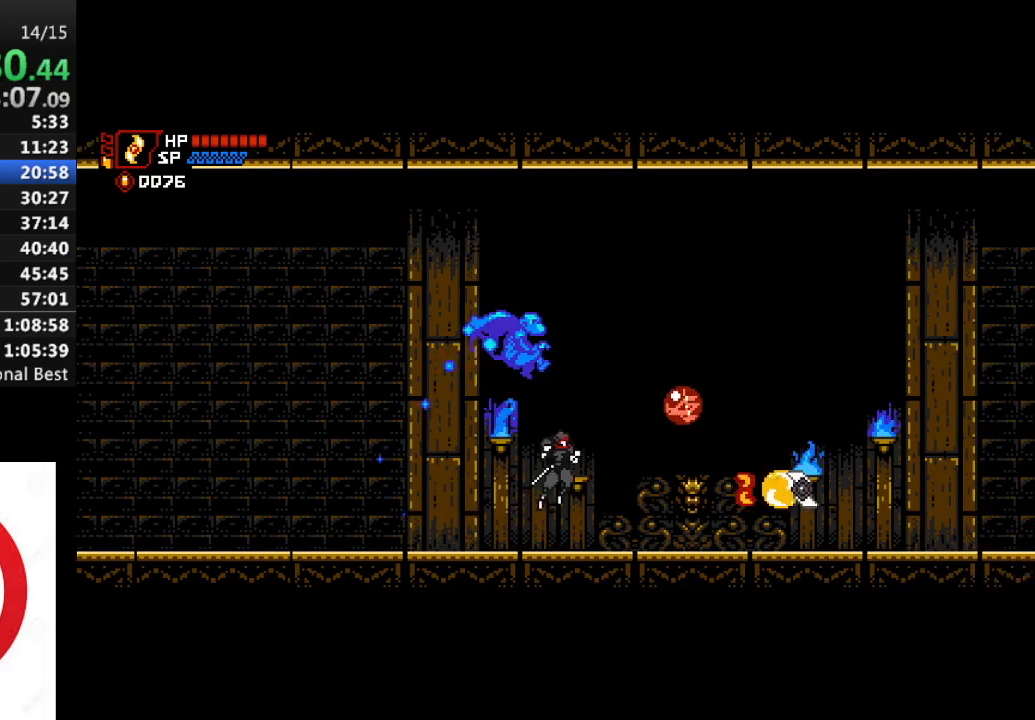
{"buttons": [], "left_stick": "center", "right_stick": "center", "events": [[67, "CROSS", "up"], [467, "DPAD_RIGHT", "up"]]}
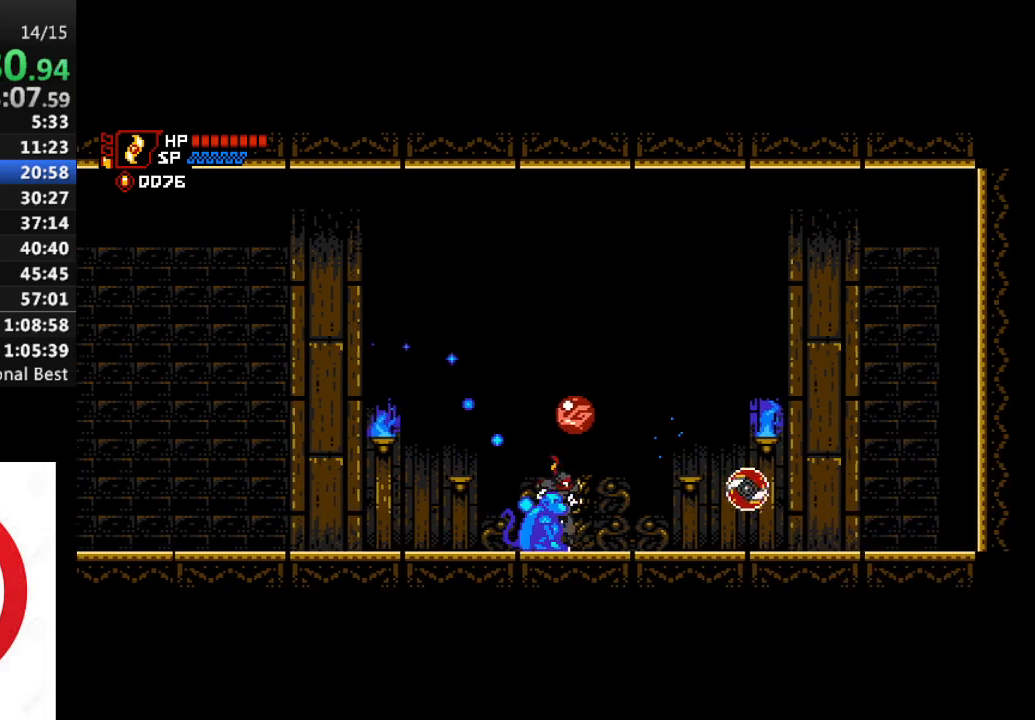
{"buttons": [], "left_stick": "center", "right_stick": "center", "events": [[33, "CROSS", "down"], [267, "CROSS", "up"]]}
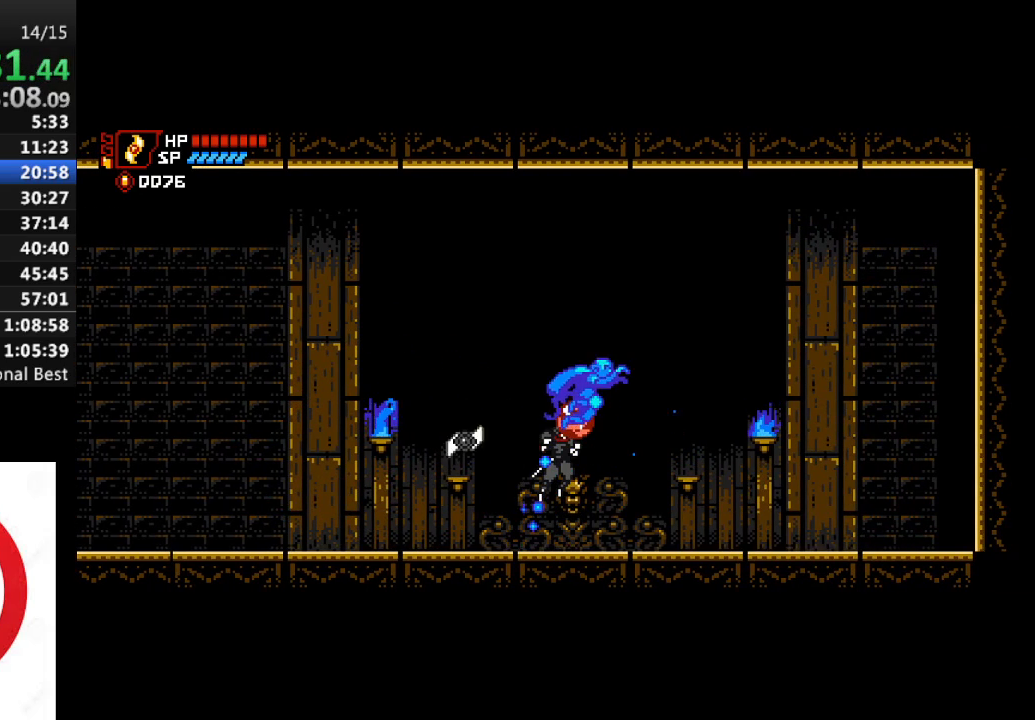
{"buttons": [], "left_stick": "center", "right_stick": "center", "events": []}
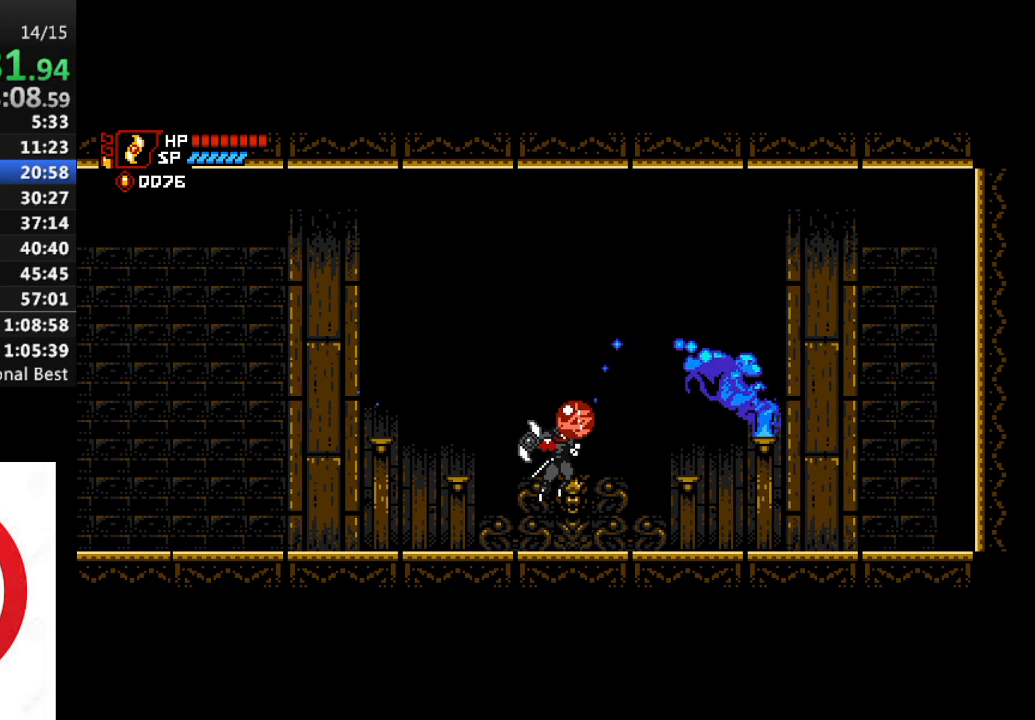
{"buttons": [], "left_stick": "center", "right_stick": "center", "events": []}
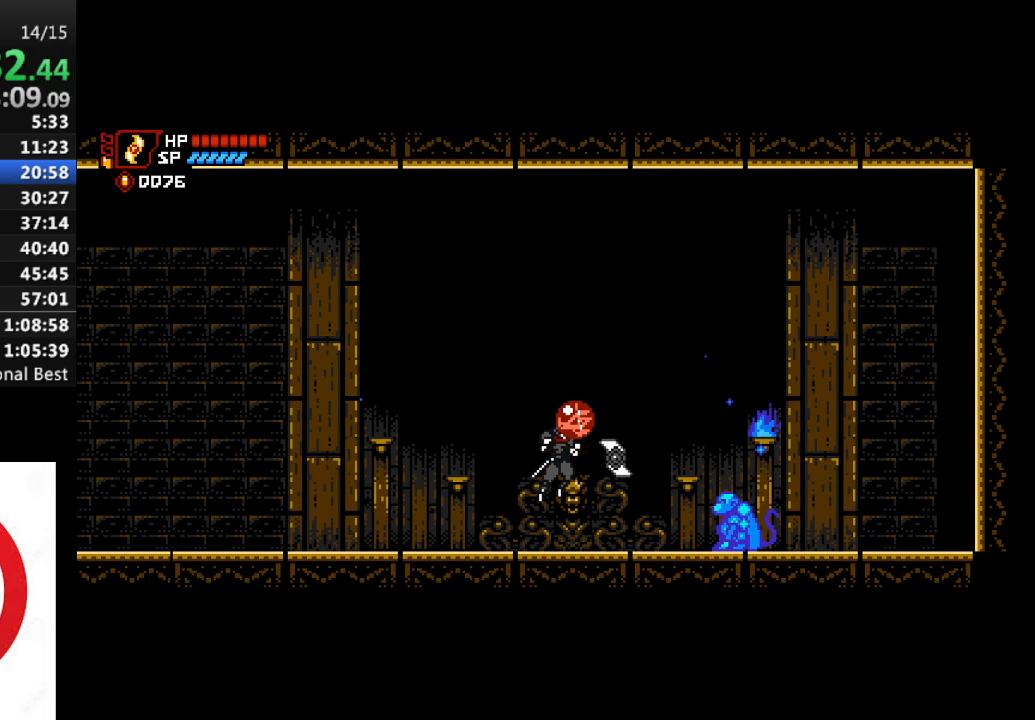
{"buttons": [], "left_stick": "center", "right_stick": "center", "events": []}
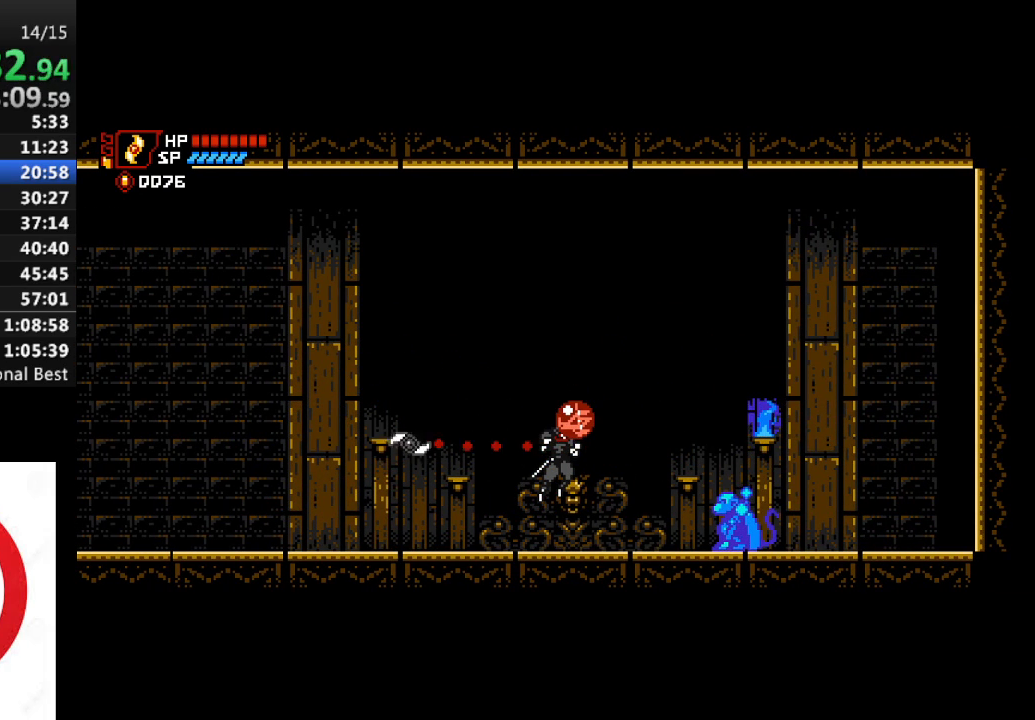
{"buttons": [], "left_stick": "center", "right_stick": "center", "events": []}
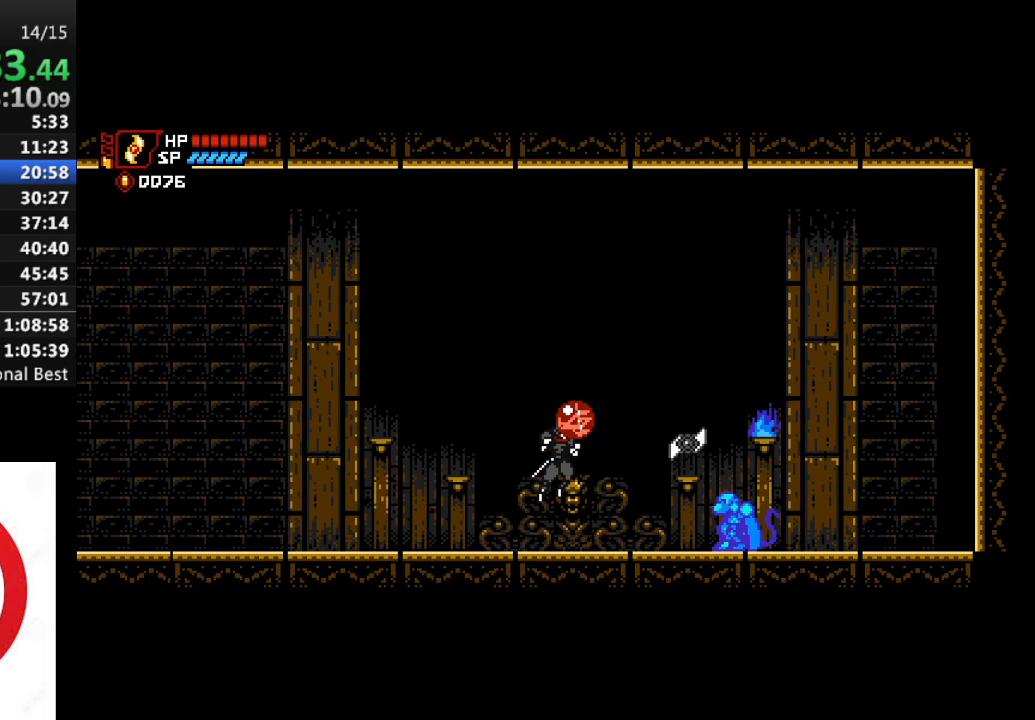
{"buttons": [], "left_stick": "center", "right_stick": "center", "events": []}